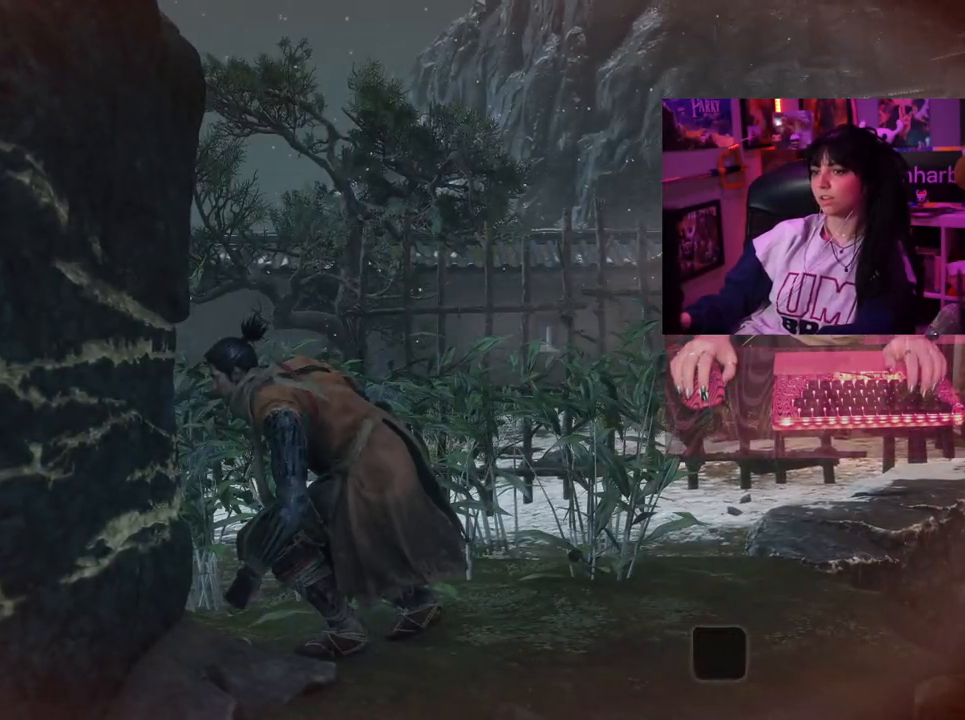
Gameplay with keyboard and mouse; each line is a JSON object with the keys and mouse buttons held at the frame after it. "events" lists presses ("down") and releases ("up") of "1", "2", "3", "4", "5", "a", "alt", "c", "caps_lock", "ctrl", "d", "e", "f", "g", "q", "r", "s", "shift", "space", "t", "tab", "v", "w", "x", "z", "mouse_left", "mouse_wheel" and "mouse_right" between this image and that frame as [ms after this image, input, new state], when the widget could be followed in between. "mouse_left", "mouse_wheel", "mouse_right" = the "left", "wheel", "right" buttons of the "mouse" list. No other keys are recorded. "wheel" means that the mouse wheel is clicked or scrolled. Not read: mouse_move.
{"keys": [], "mouse": [], "events": [[167, "mouse_wheel", "down"], [400, "mouse_wheel", "up"]]}
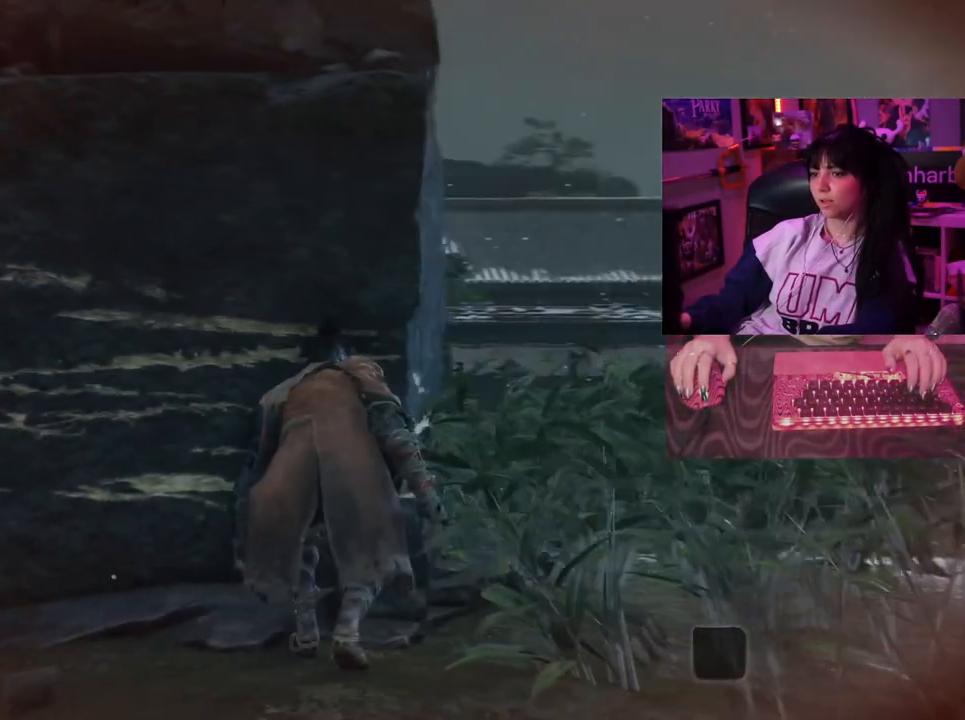
{"keys": ["w"], "mouse": [], "events": [[500, "w", "down"]]}
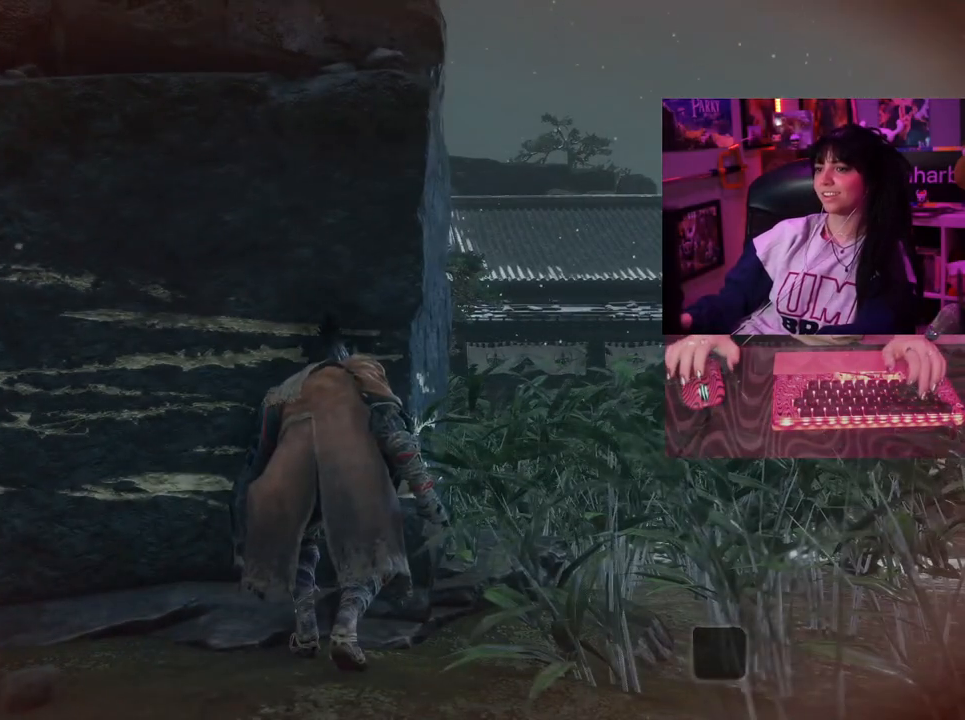
{"keys": ["w"], "mouse": [], "events": []}
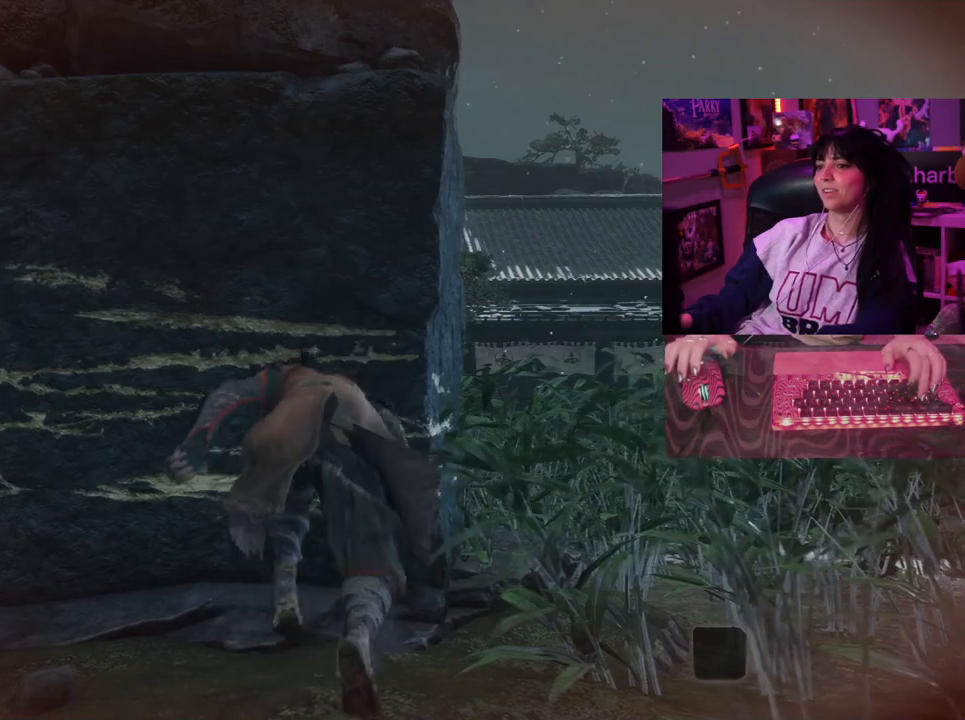
{"keys": ["w"], "mouse": [], "events": []}
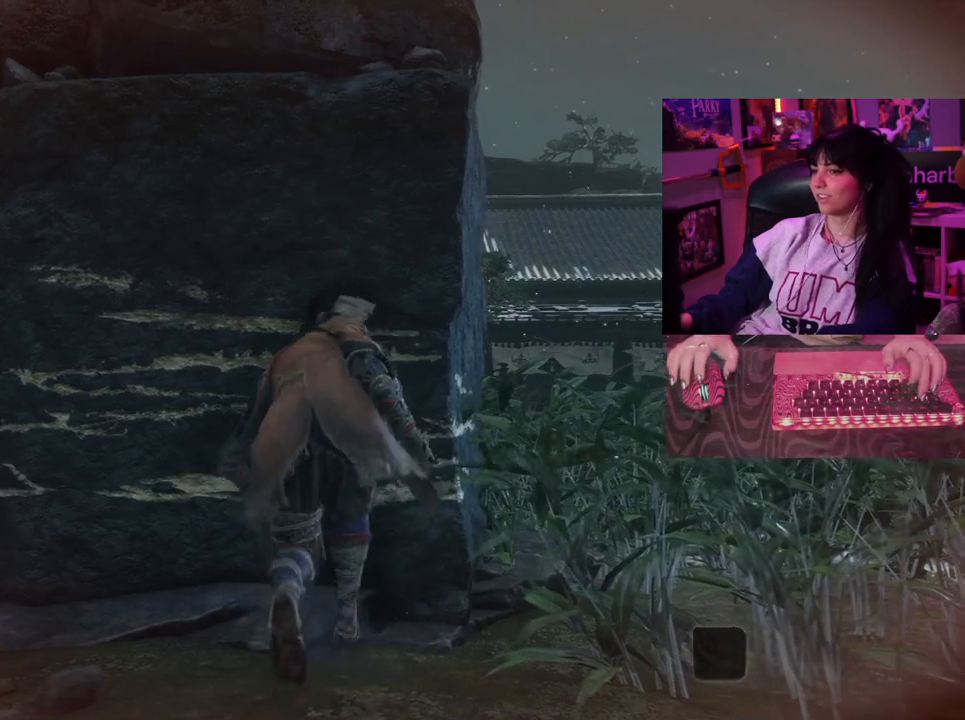
{"keys": ["tab"], "mouse": [], "events": [[367, "w", "up"], [467, "tab", "down"]]}
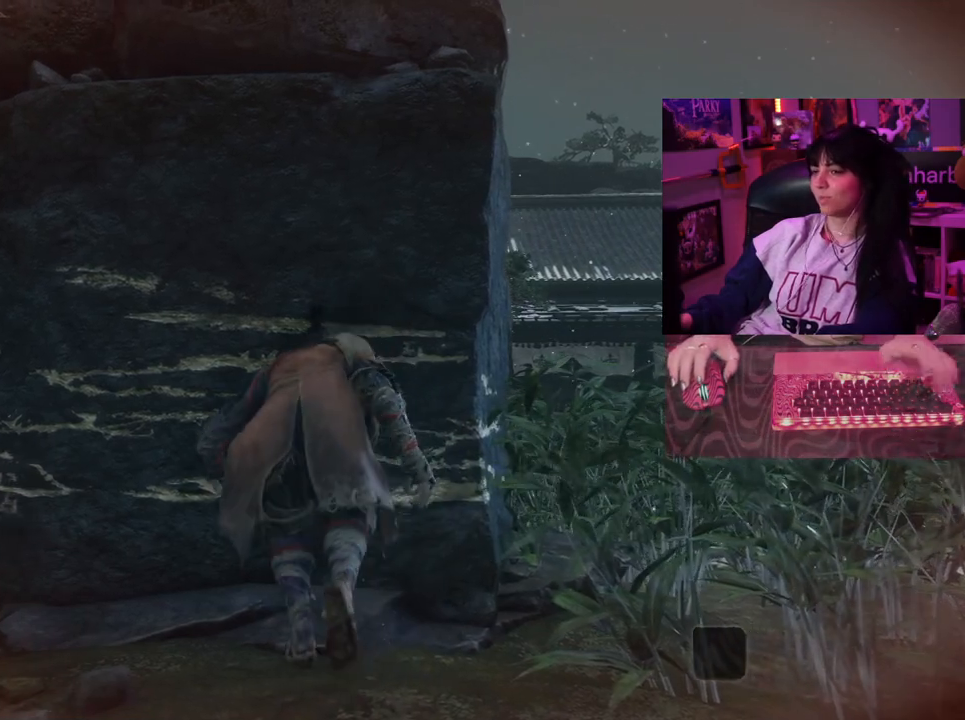
{"keys": [], "mouse": [], "events": [[50, "tab", "up"]]}
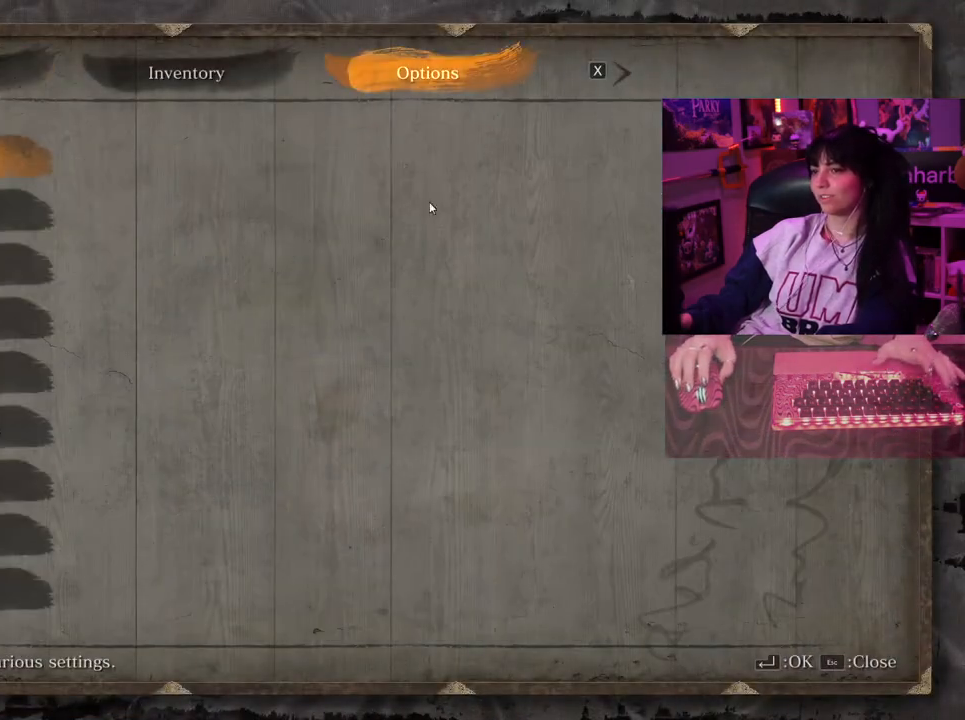
{"keys": [], "mouse": ["left"], "events": [[450, "mouse_left", "down"]]}
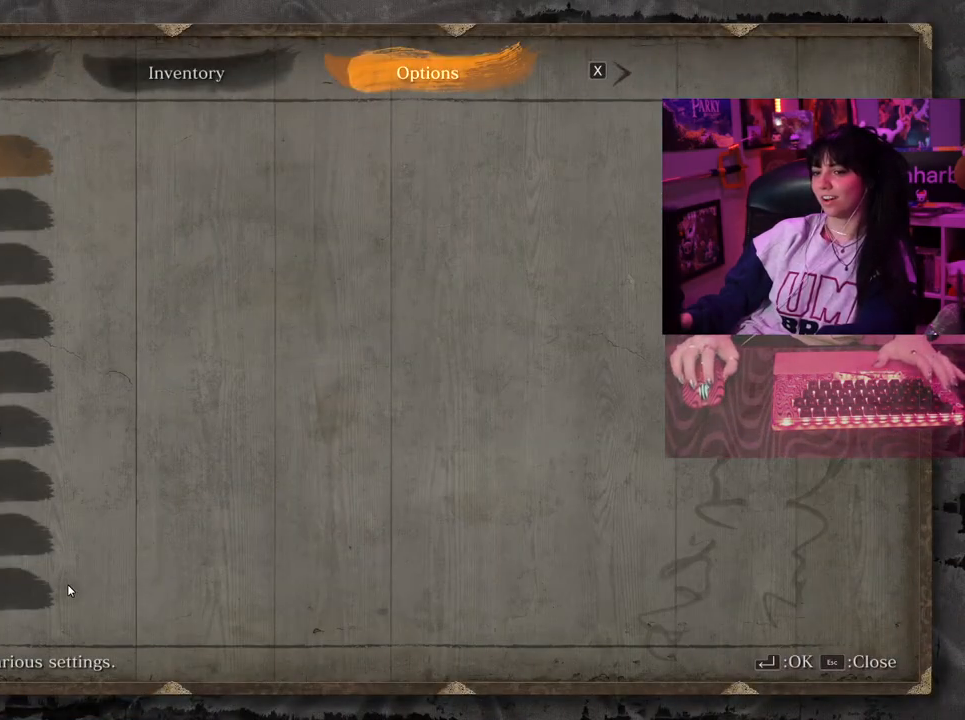
{"keys": [], "mouse": [], "events": [[33, "mouse_left", "up"], [133, "mouse_left", "down"], [233, "mouse_left", "up"]]}
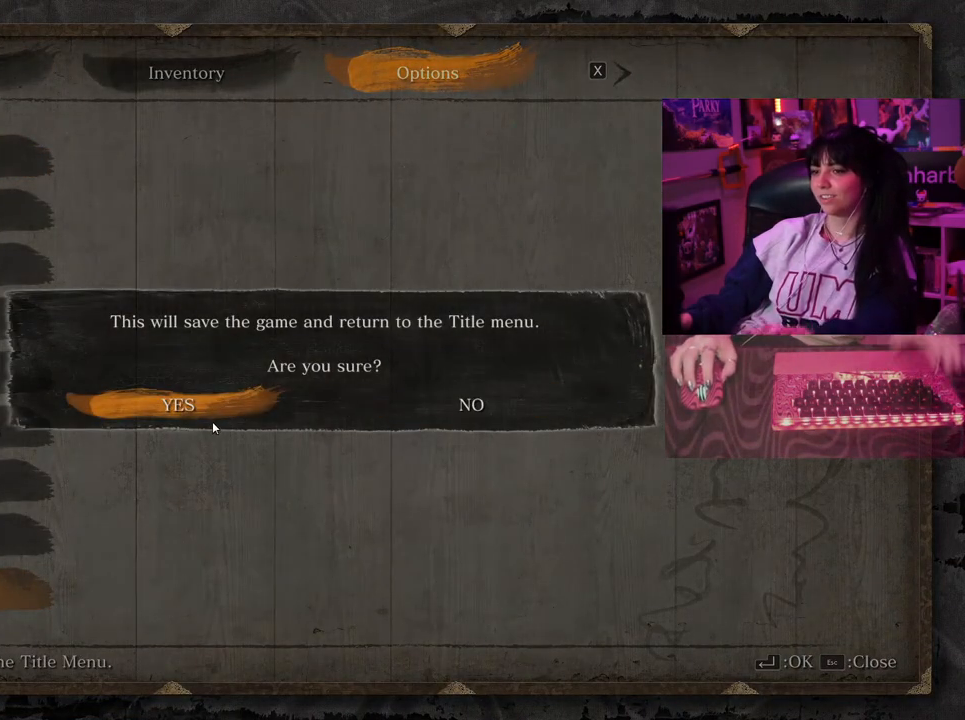
{"keys": [], "mouse": [], "events": [[200, "mouse_left", "down"], [283, "mouse_left", "up"]]}
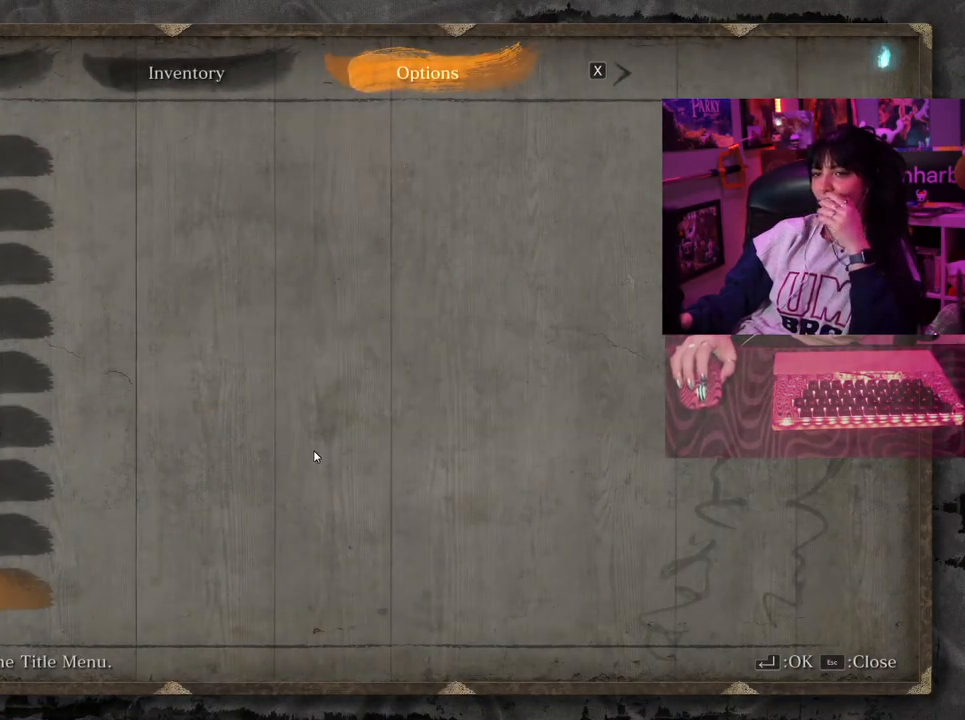
{"keys": [], "mouse": [], "events": []}
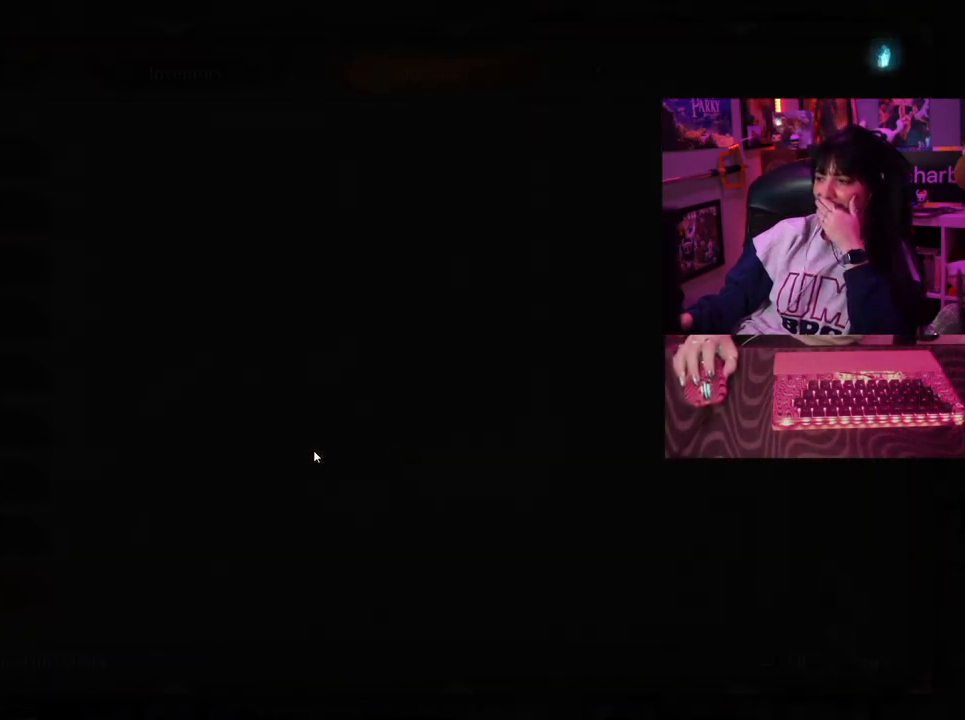
{"keys": [], "mouse": [], "events": []}
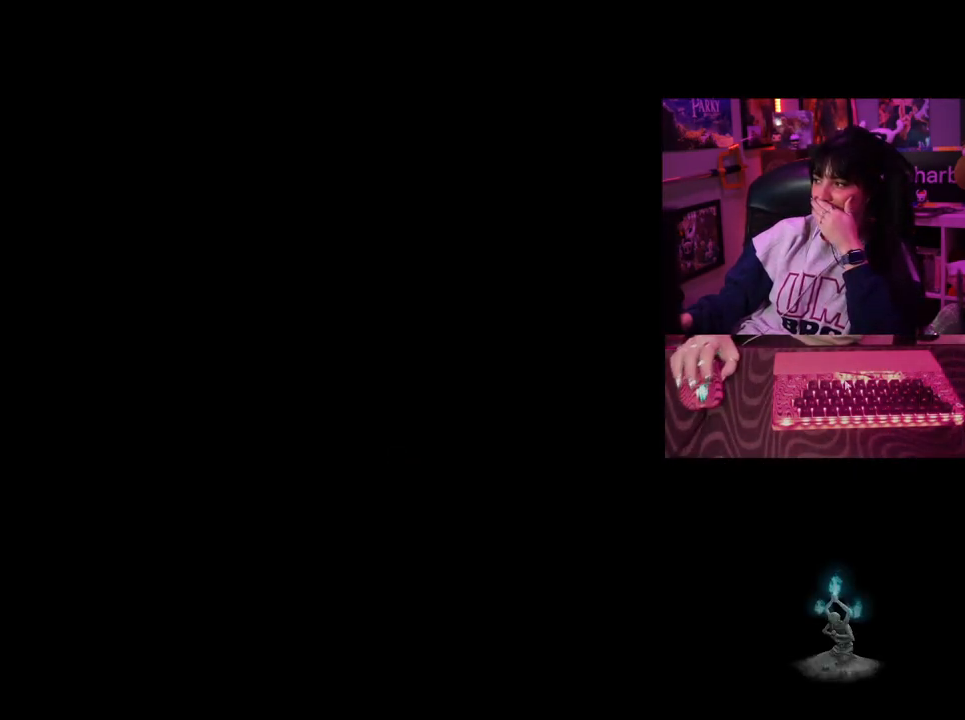
{"keys": [], "mouse": [], "events": []}
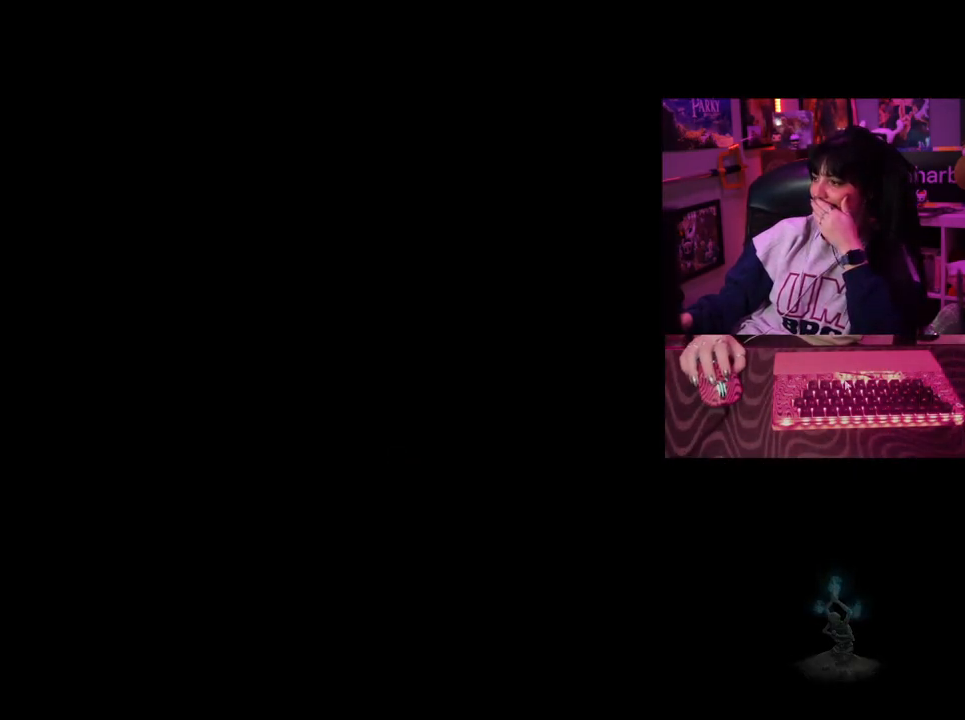
{"keys": [], "mouse": [], "events": []}
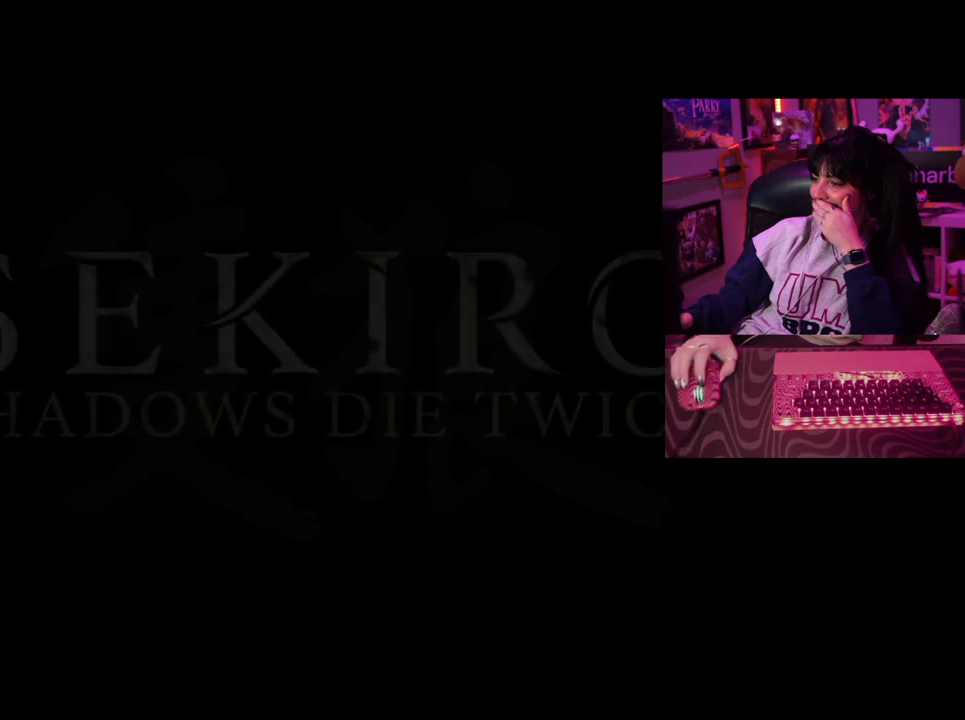
{"keys": [], "mouse": ["left"], "events": [[500, "mouse_left", "down"]]}
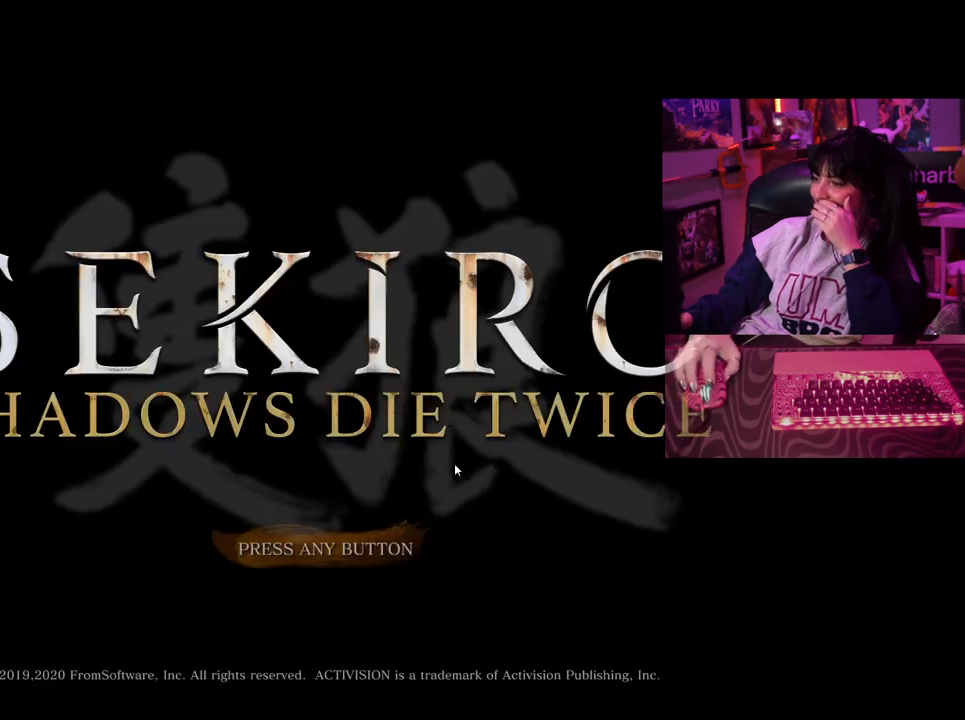
{"keys": [], "mouse": [], "events": [[100, "mouse_left", "up"], [150, "mouse_left", "down"], [233, "mouse_left", "up"], [283, "mouse_left", "down"], [383, "mouse_left", "up"]]}
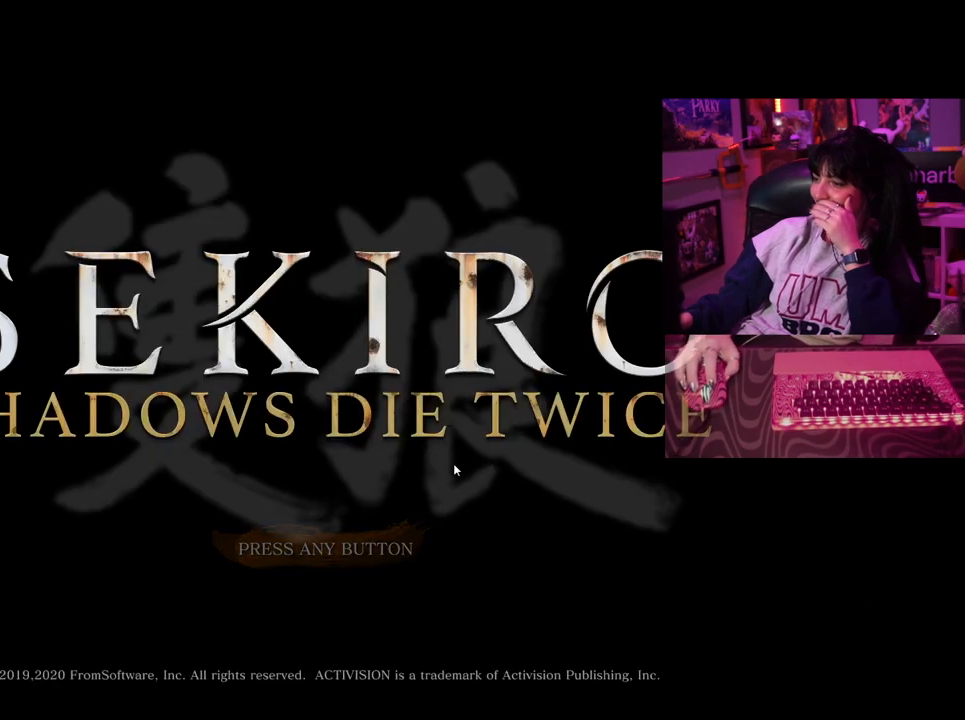
{"keys": [], "mouse": ["left"], "events": [[400, "mouse_left", "down"]]}
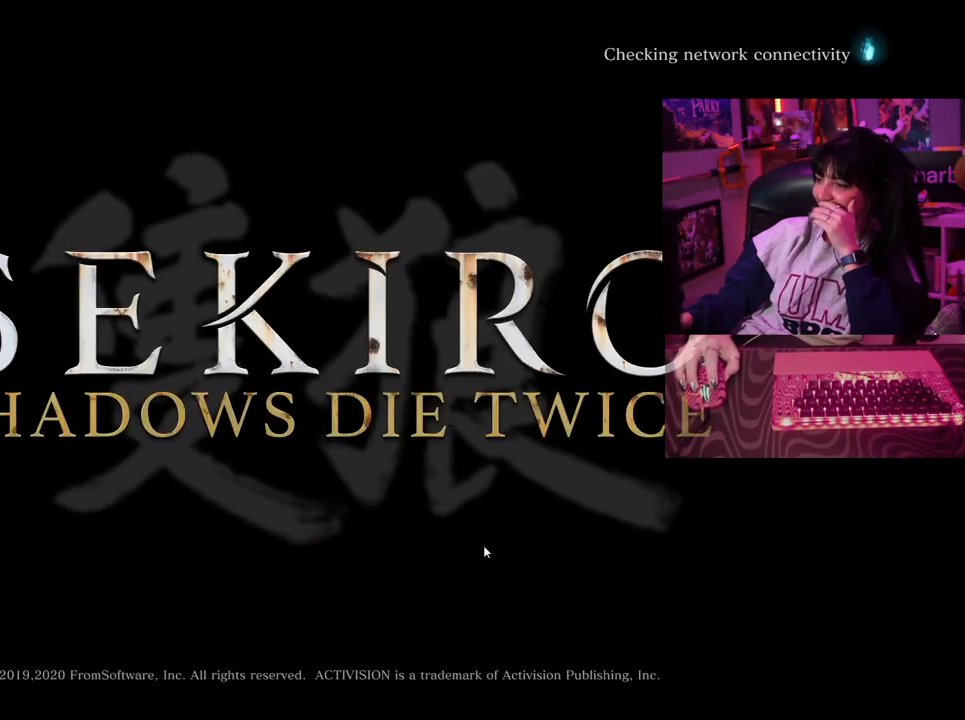
{"keys": [], "mouse": [], "events": [[33, "mouse_left", "up"], [133, "mouse_left", "down"], [183, "mouse_left", "up"], [267, "mouse_left", "down"], [367, "mouse_left", "up"]]}
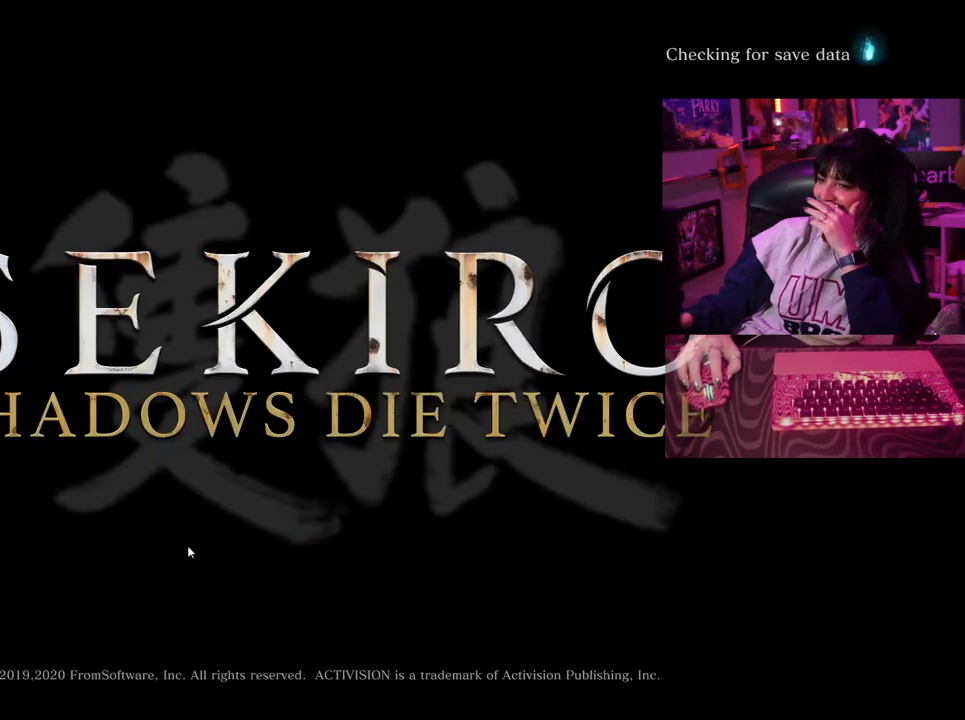
{"keys": [], "mouse": [], "events": [[200, "mouse_left", "down"], [333, "mouse_left", "up"]]}
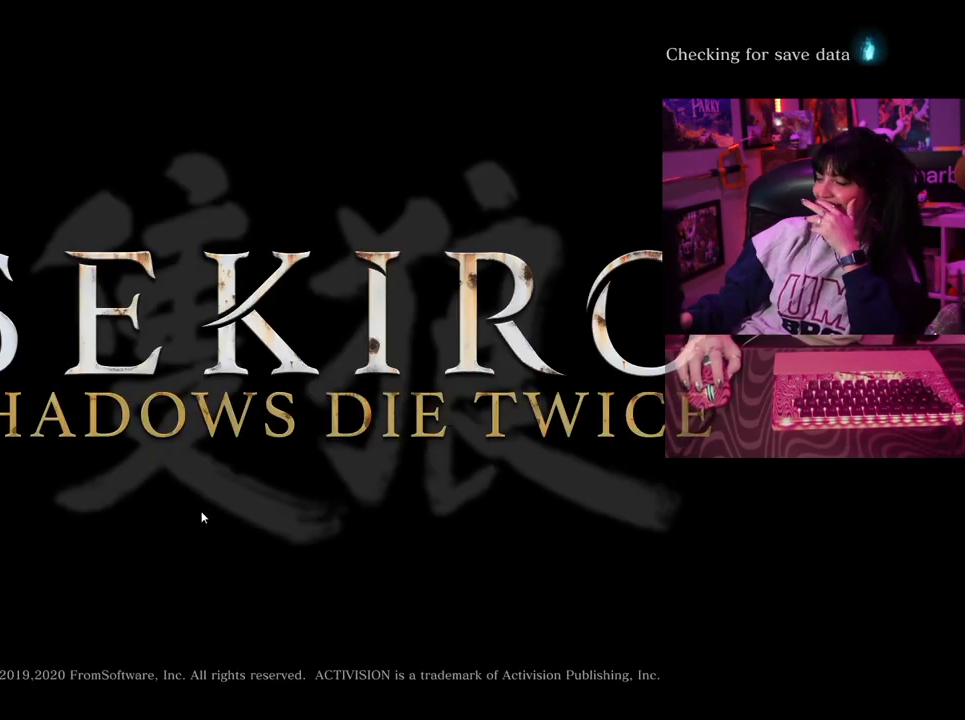
{"keys": [], "mouse": ["left"], "events": [[483, "mouse_left", "down"]]}
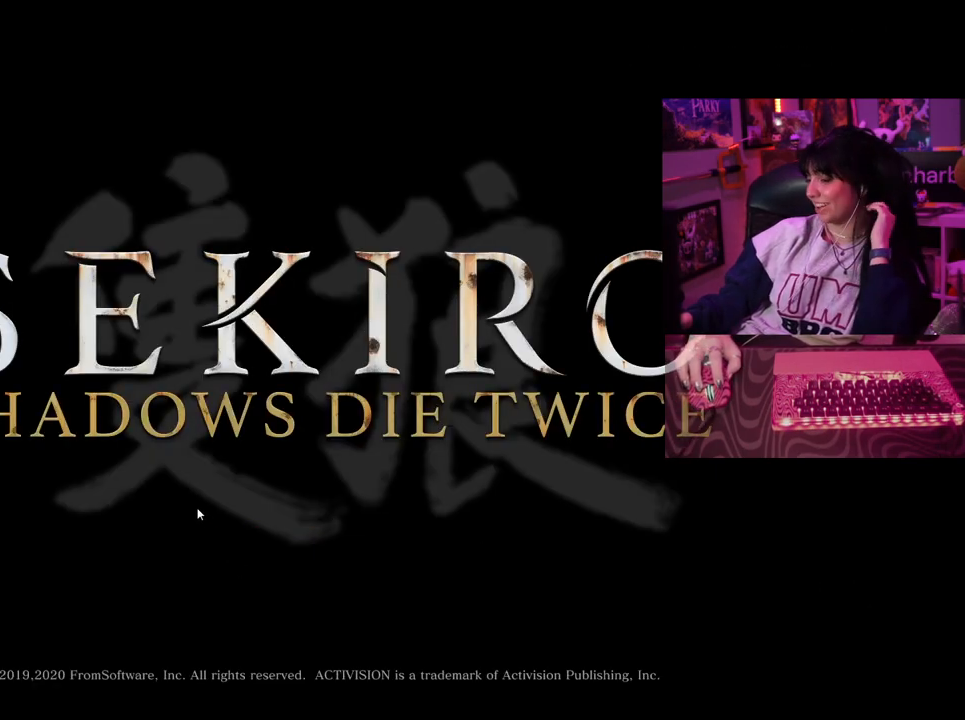
{"keys": [], "mouse": [], "events": [[133, "mouse_left", "up"]]}
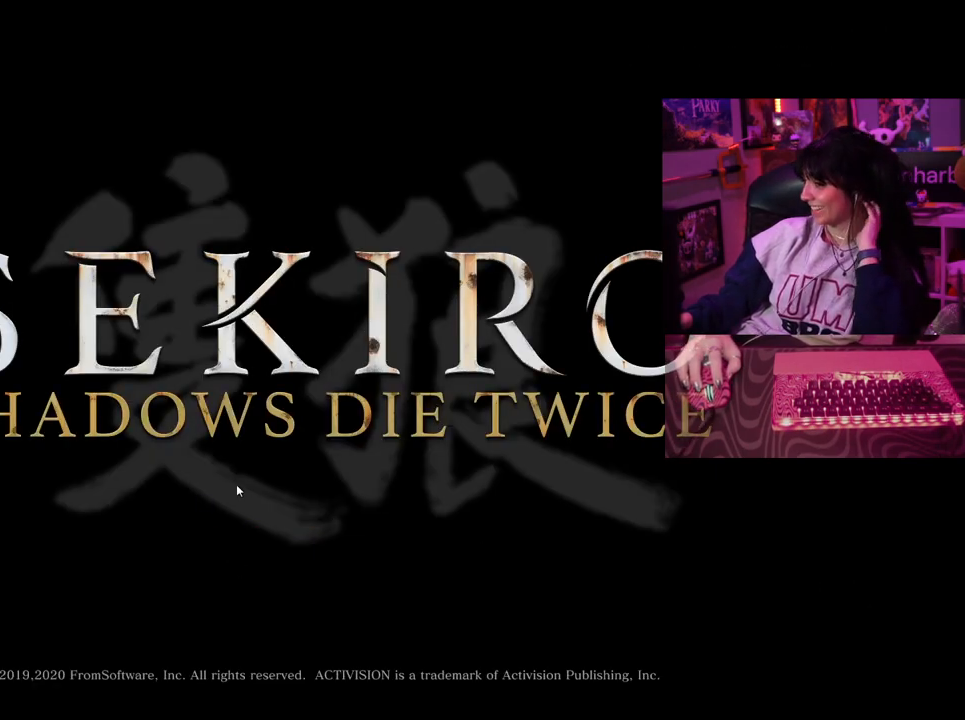
{"keys": [], "mouse": [], "events": []}
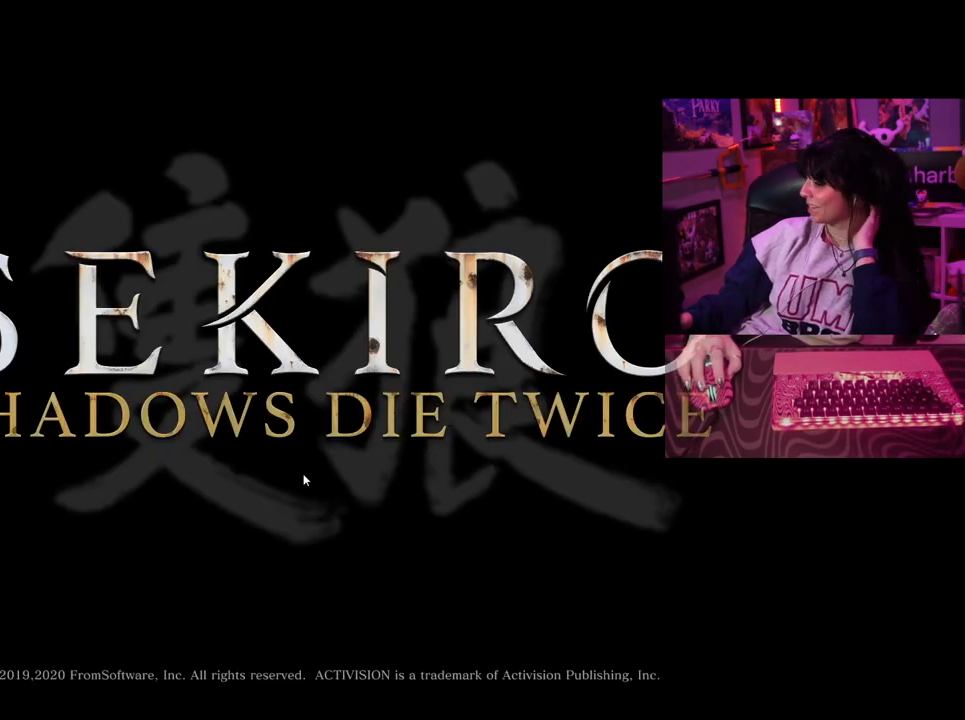
{"keys": [], "mouse": ["left"], "events": [[17, "mouse_left", "down"], [117, "mouse_left", "up"], [483, "mouse_left", "down"]]}
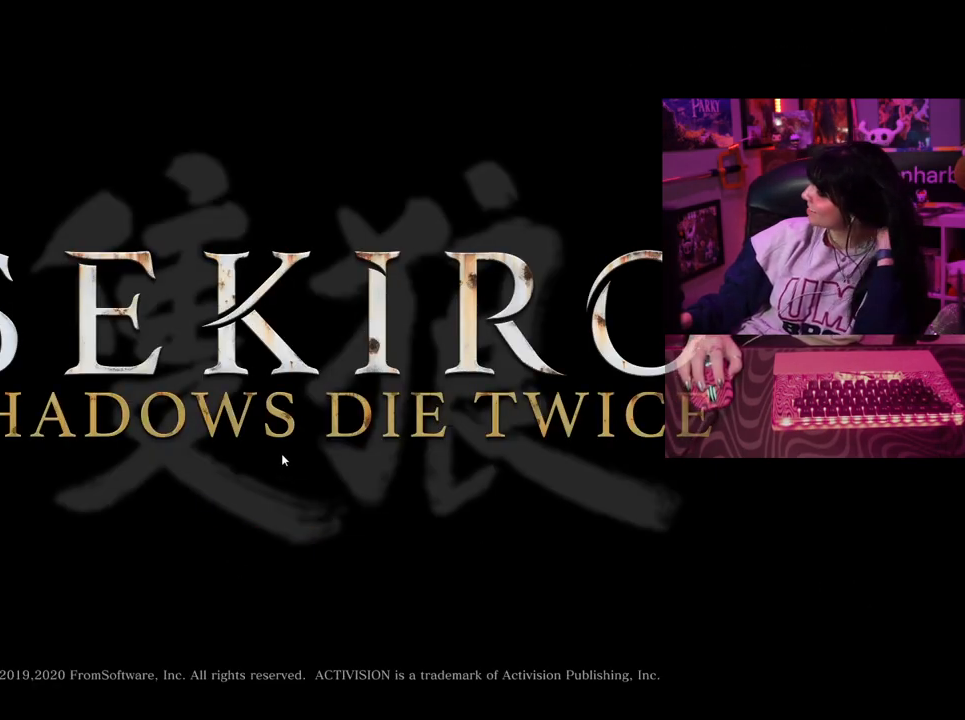
{"keys": [], "mouse": [], "events": [[33, "mouse_left", "up"], [367, "mouse_left", "down"], [467, "mouse_left", "up"]]}
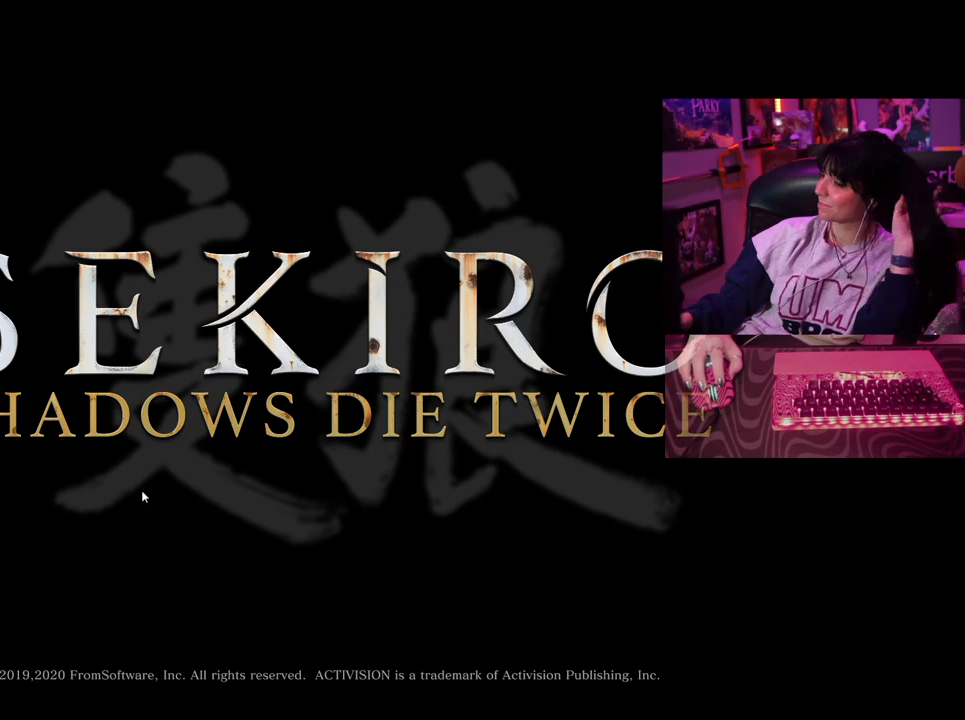
{"keys": [], "mouse": ["left"], "events": [[433, "mouse_left", "down"]]}
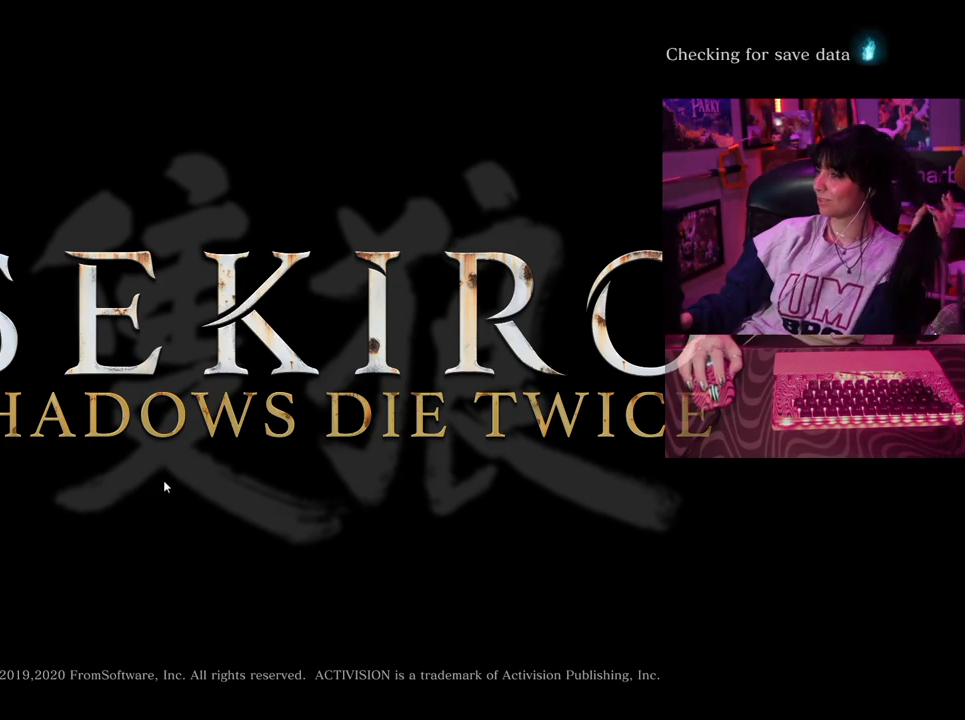
{"keys": [], "mouse": [], "events": [[17, "mouse_left", "up"]]}
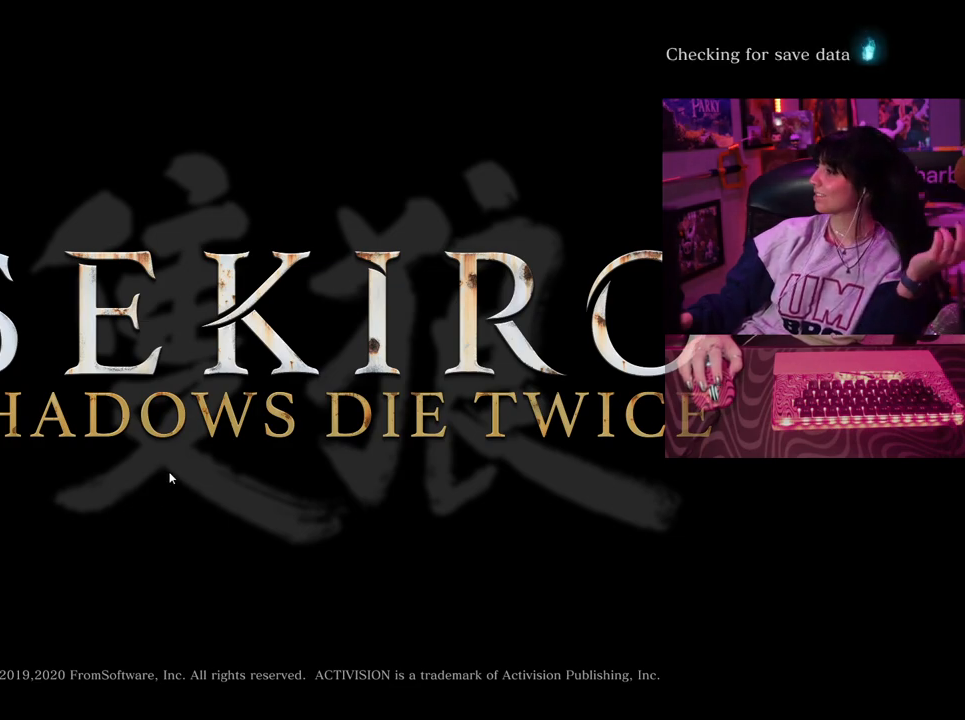
{"keys": [], "mouse": ["left"], "events": [[467, "mouse_left", "down"]]}
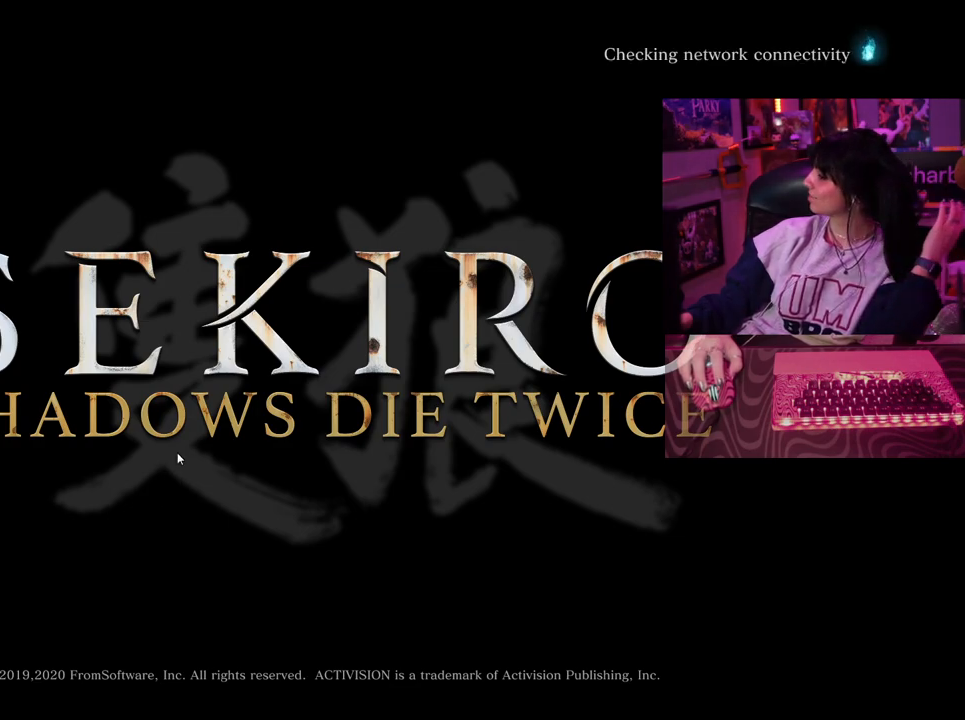
{"keys": [], "mouse": ["left"], "events": [[50, "mouse_left", "up"], [333, "mouse_left", "down"]]}
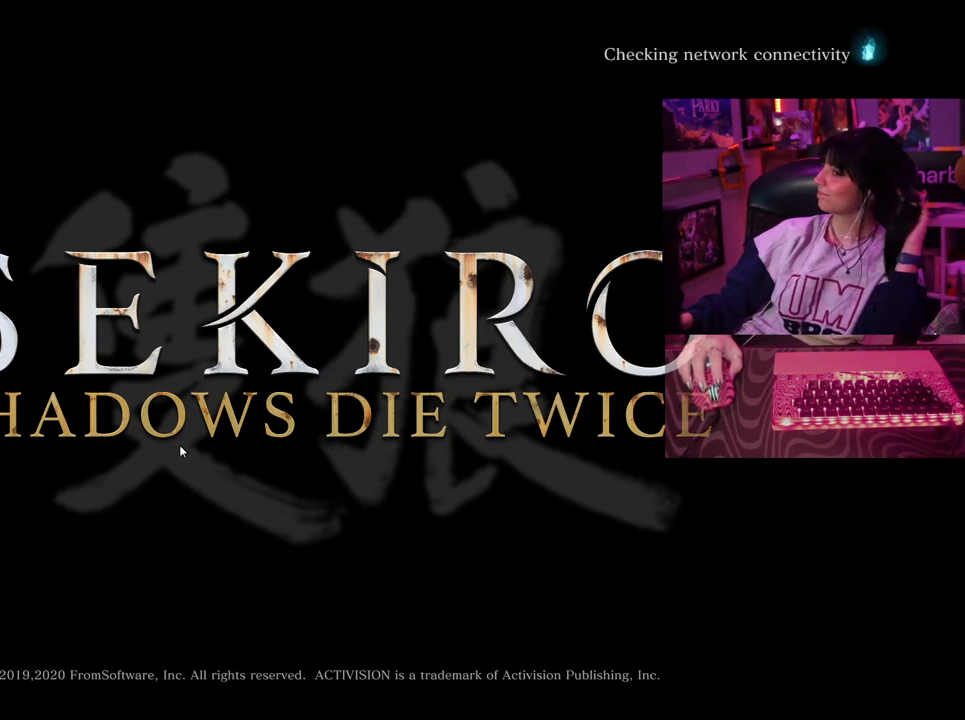
{"keys": [], "mouse": [], "events": [[17, "mouse_left", "up"]]}